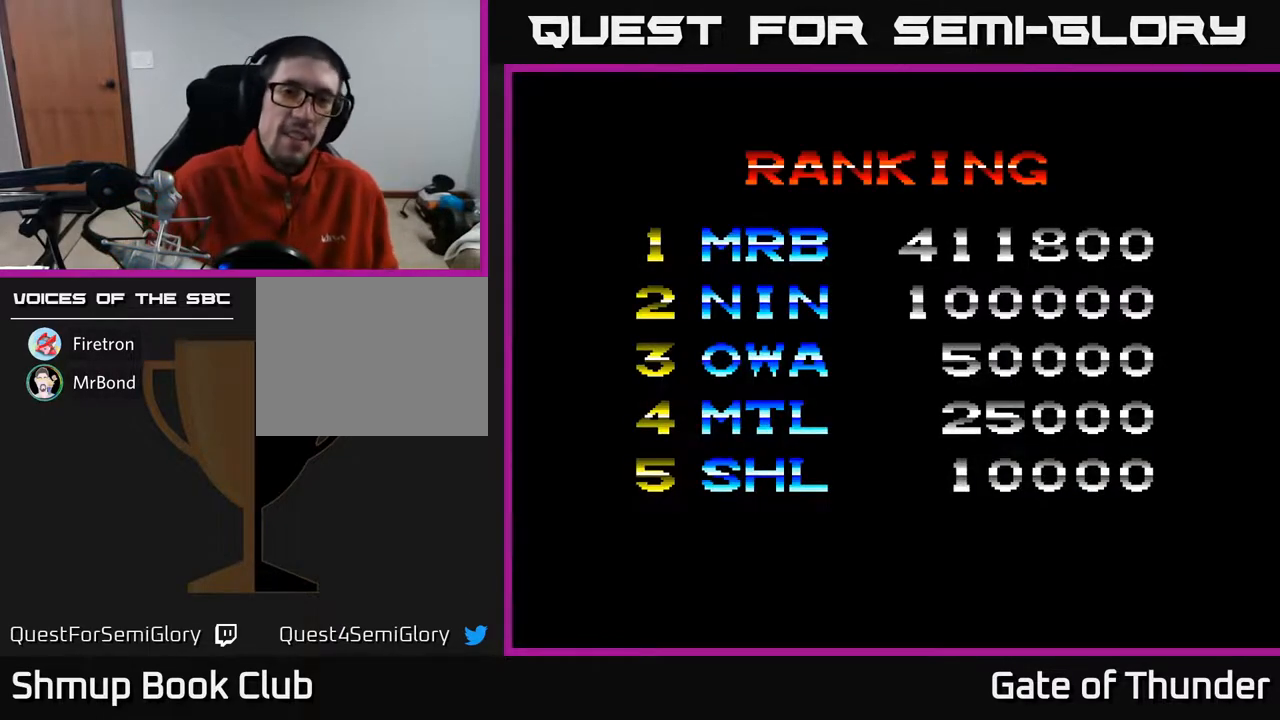
Gameplay with a controller (Xbox layout); each line is a JSON object with the inputs held at the frame after it. "events" lists button and stick changes between this image and that frame as [ms after this image, input, new state], when the widget could be followed in between. Not read: right_stick.
{"buttons": ["START"], "left_stick": "center", "events": [[483, "START", "down"]]}
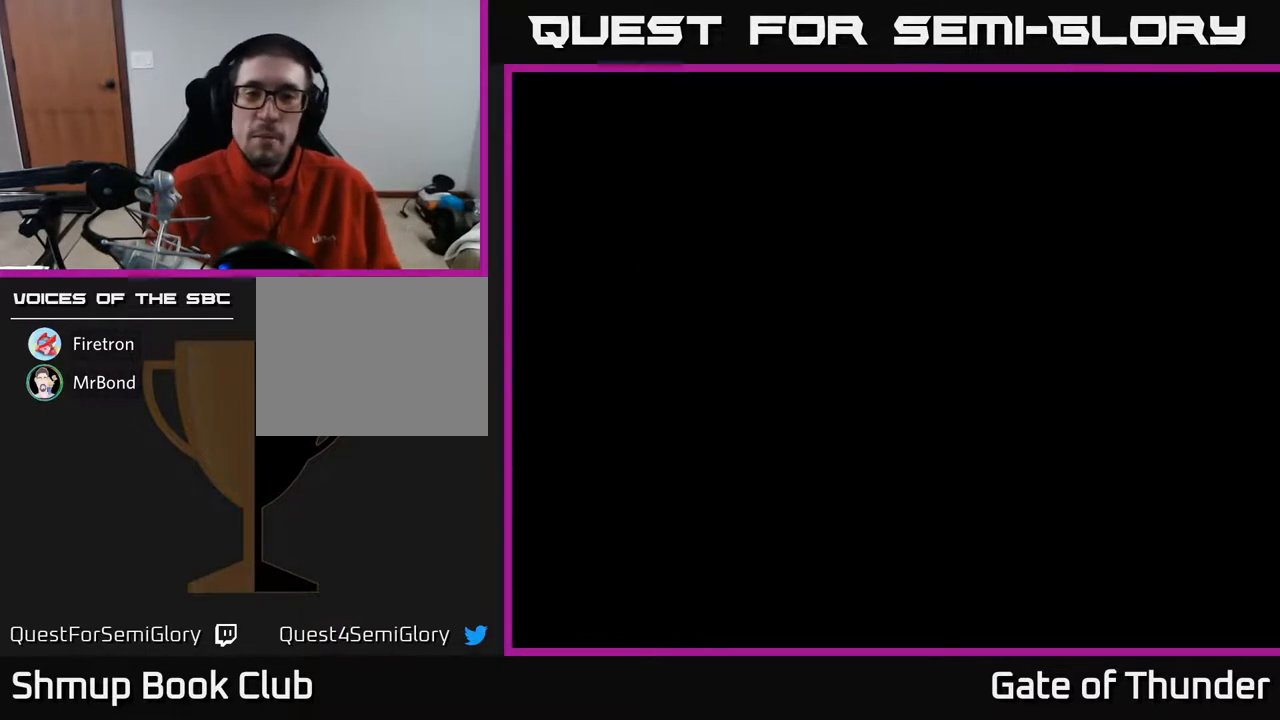
{"buttons": [], "left_stick": "center", "events": [[117, "START", "up"]]}
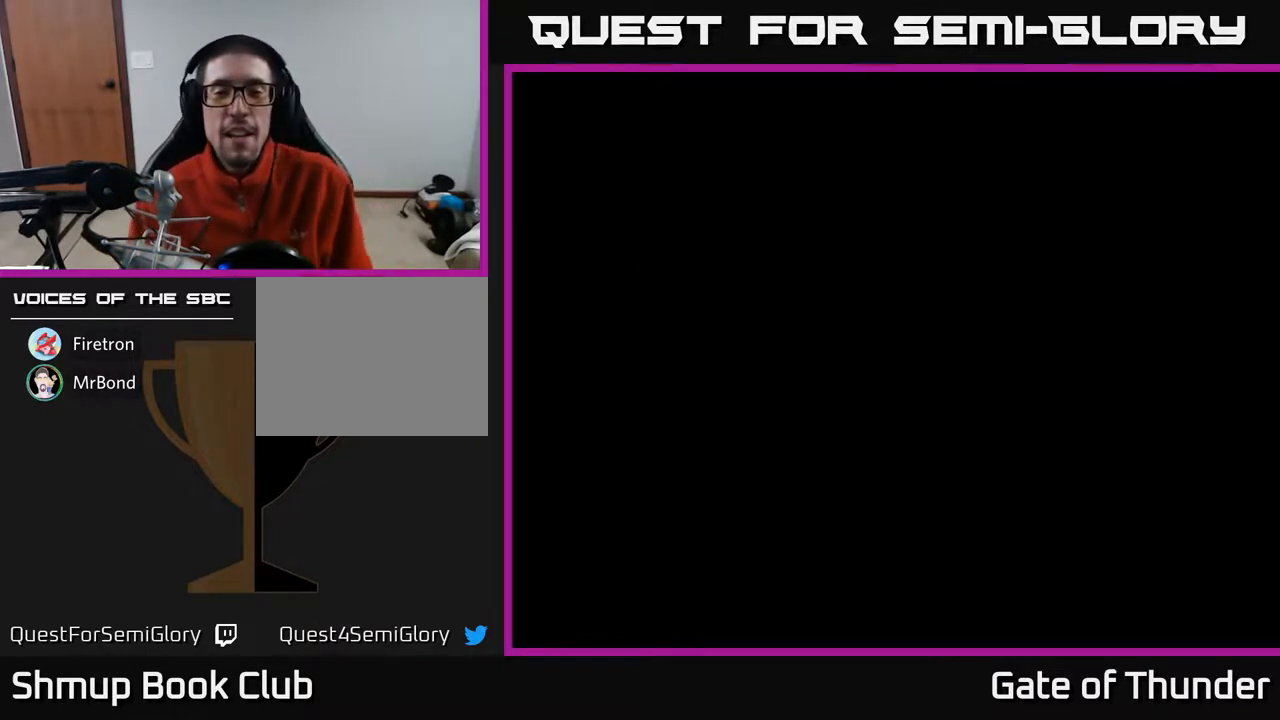
{"buttons": [], "left_stick": "center", "events": []}
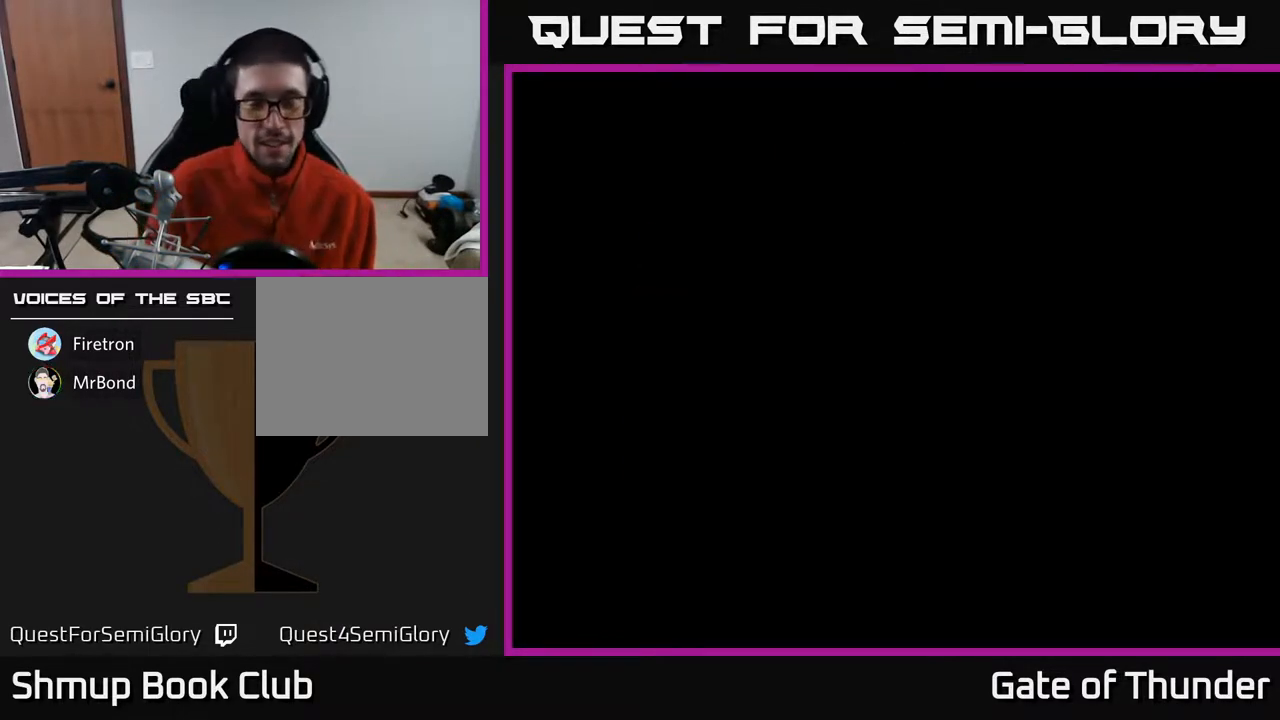
{"buttons": [], "left_stick": "center", "events": []}
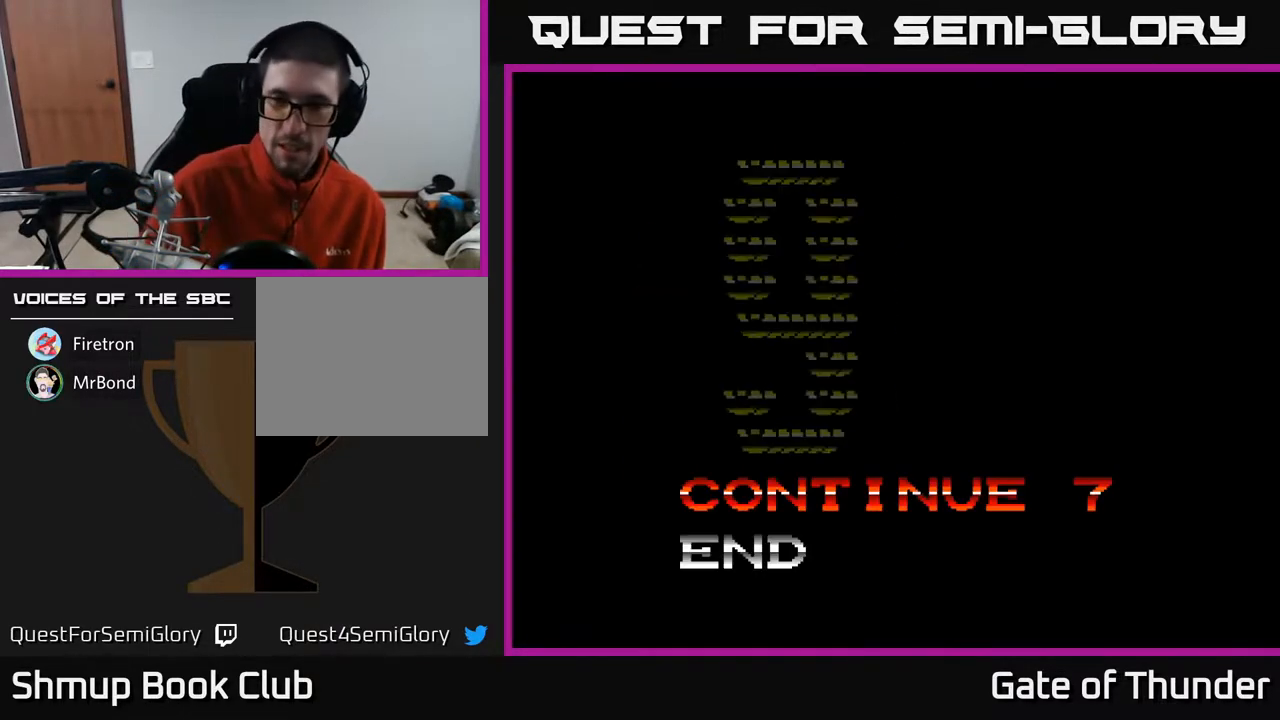
{"buttons": [], "left_stick": "center", "events": []}
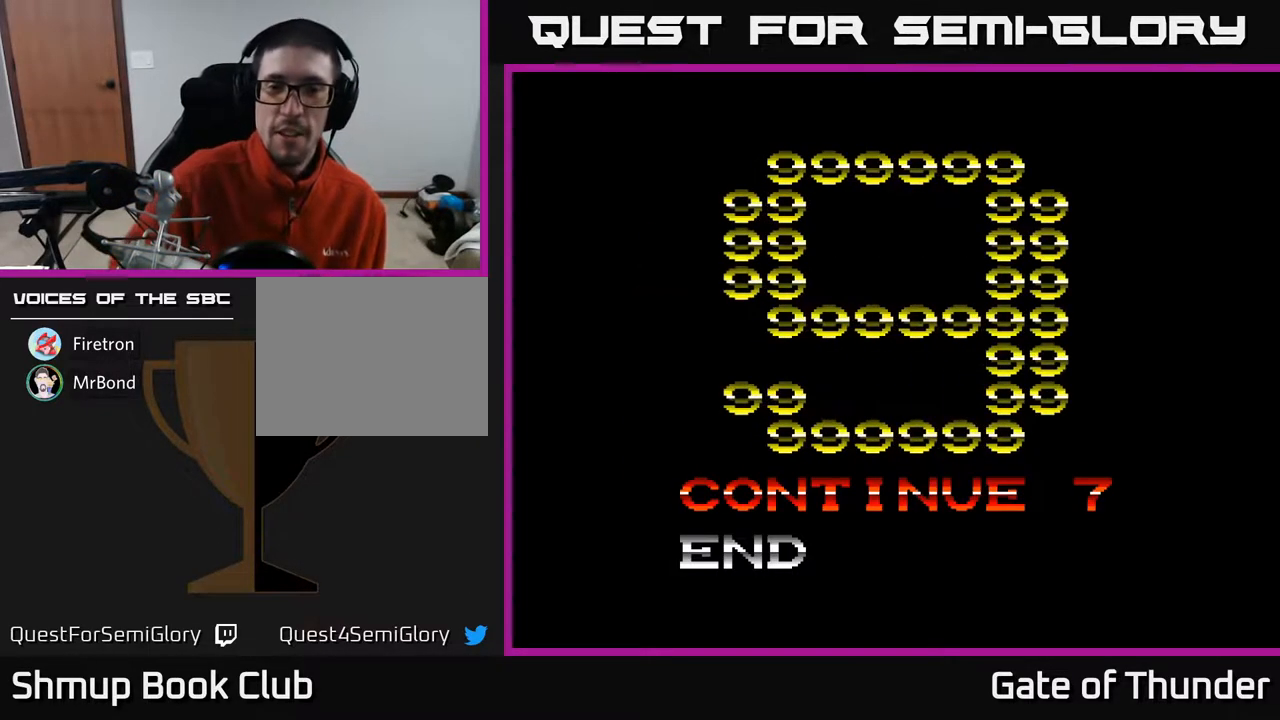
{"buttons": ["DPAD_DOWN"], "left_stick": "center", "events": [[467, "DPAD_DOWN", "down"]]}
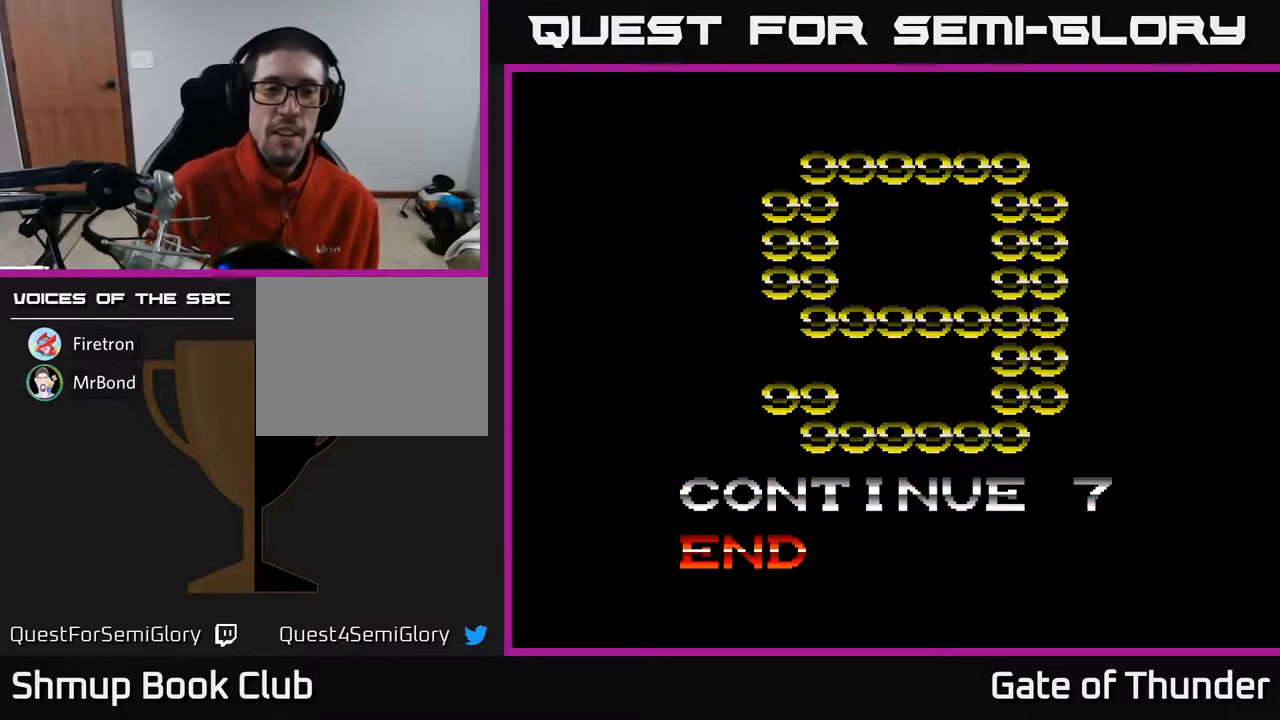
{"buttons": [], "left_stick": "center", "events": [[117, "DPAD_DOWN", "up"], [383, "START", "down"], [483, "START", "up"]]}
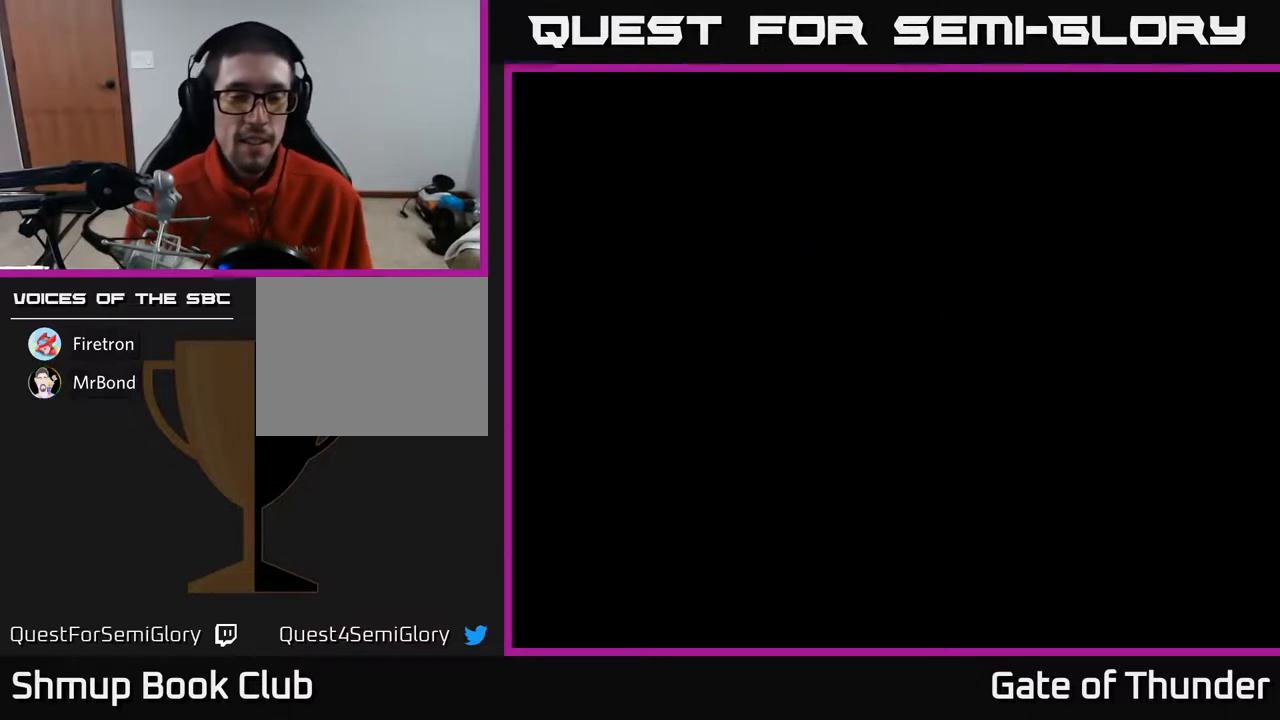
{"buttons": [], "left_stick": "center", "events": []}
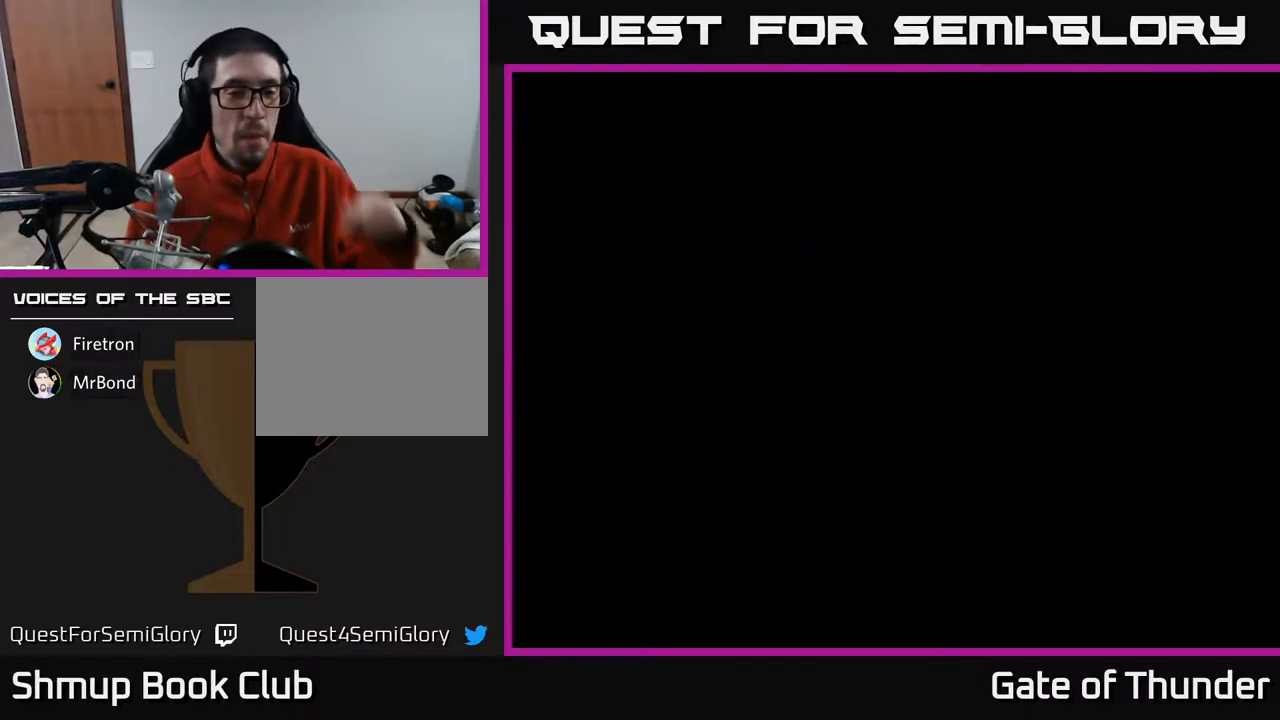
{"buttons": [], "left_stick": "center", "events": []}
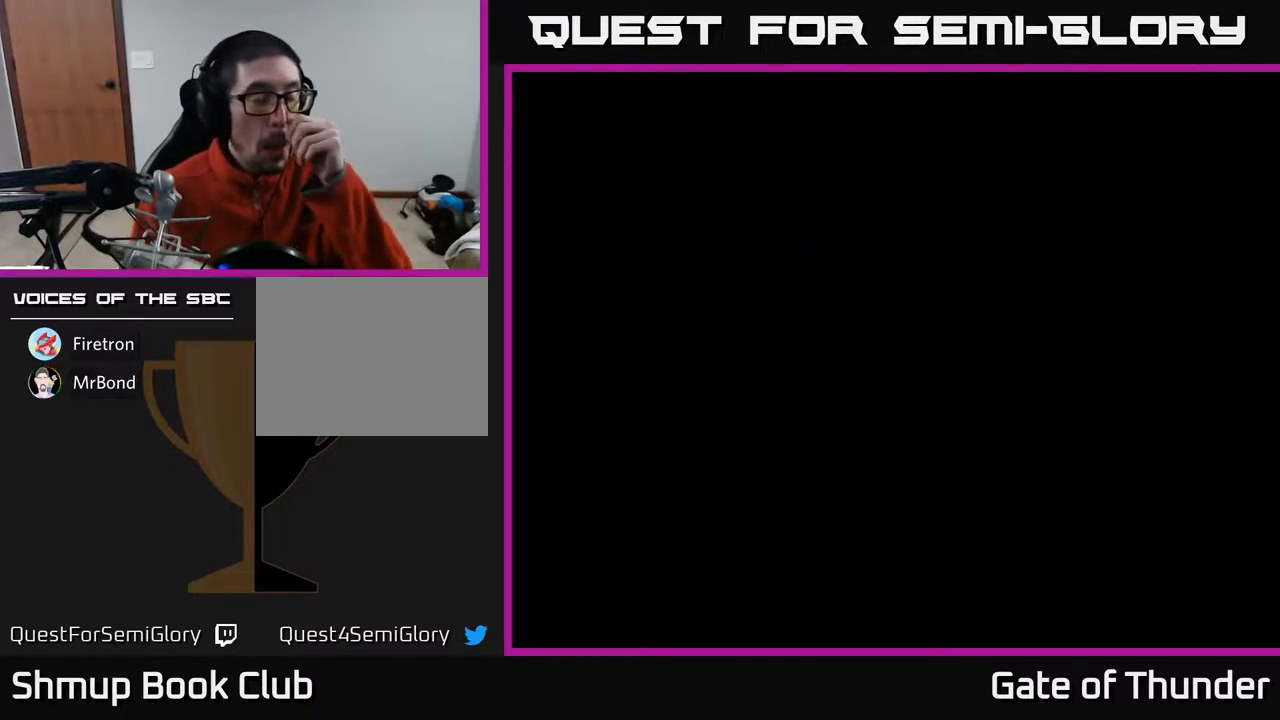
{"buttons": [], "left_stick": "center", "events": []}
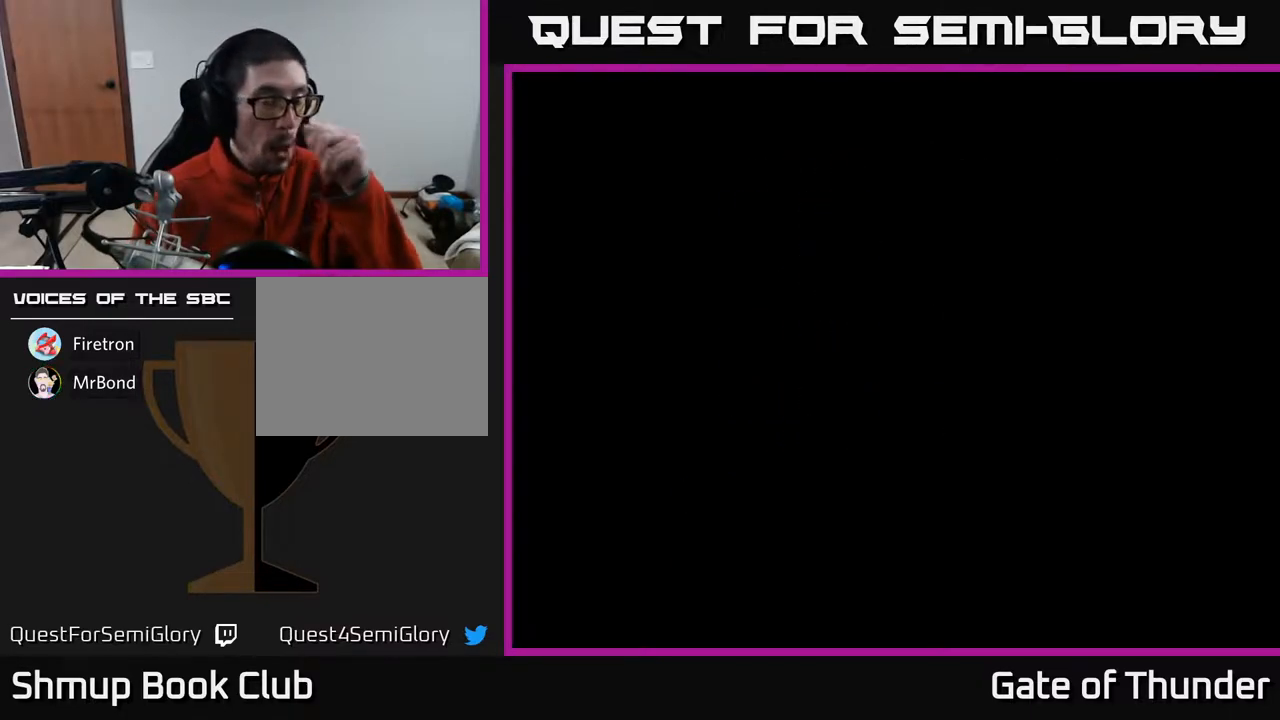
{"buttons": [], "left_stick": "center", "events": []}
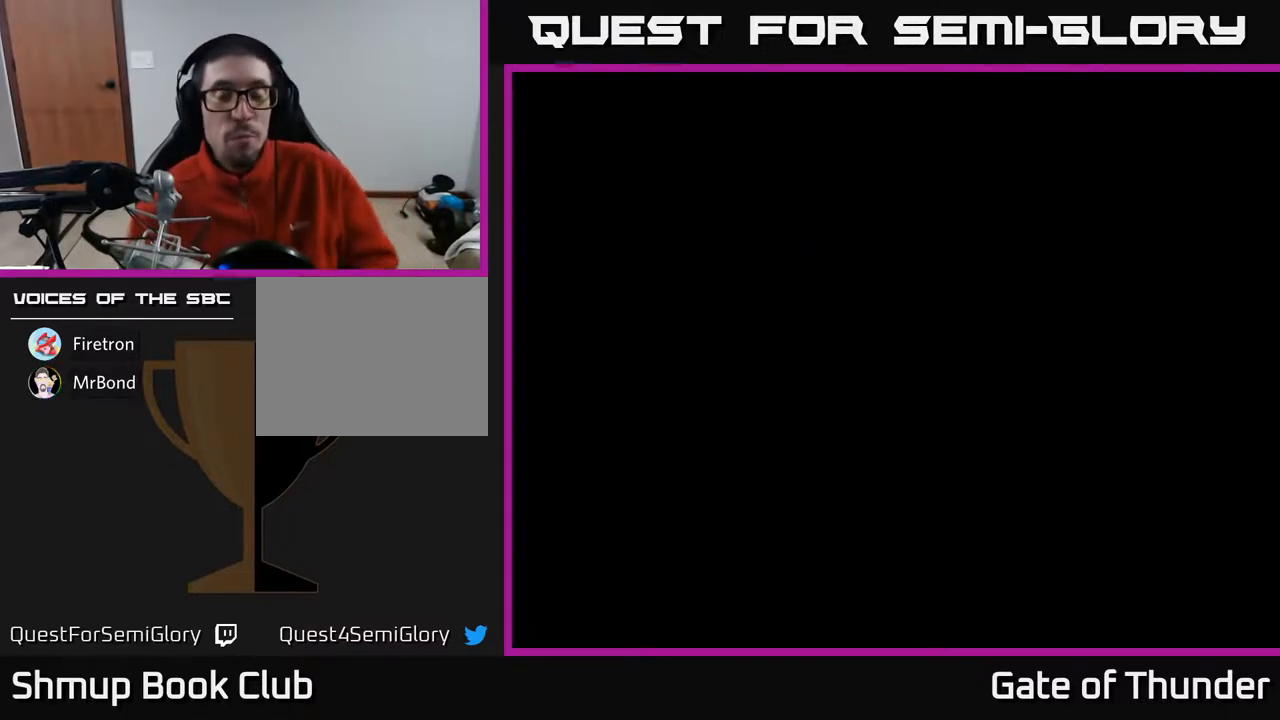
{"buttons": [], "left_stick": "center", "events": []}
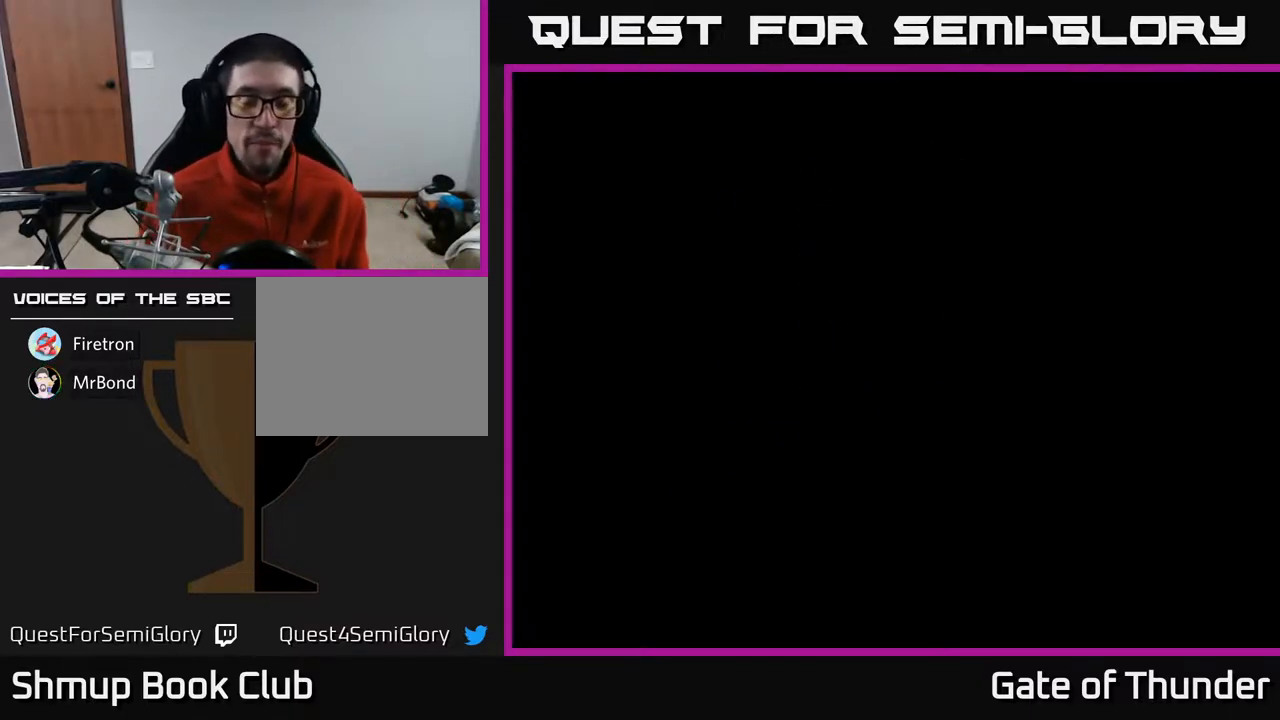
{"buttons": [], "left_stick": "center", "events": [[83, "A", "down"], [267, "A", "up"]]}
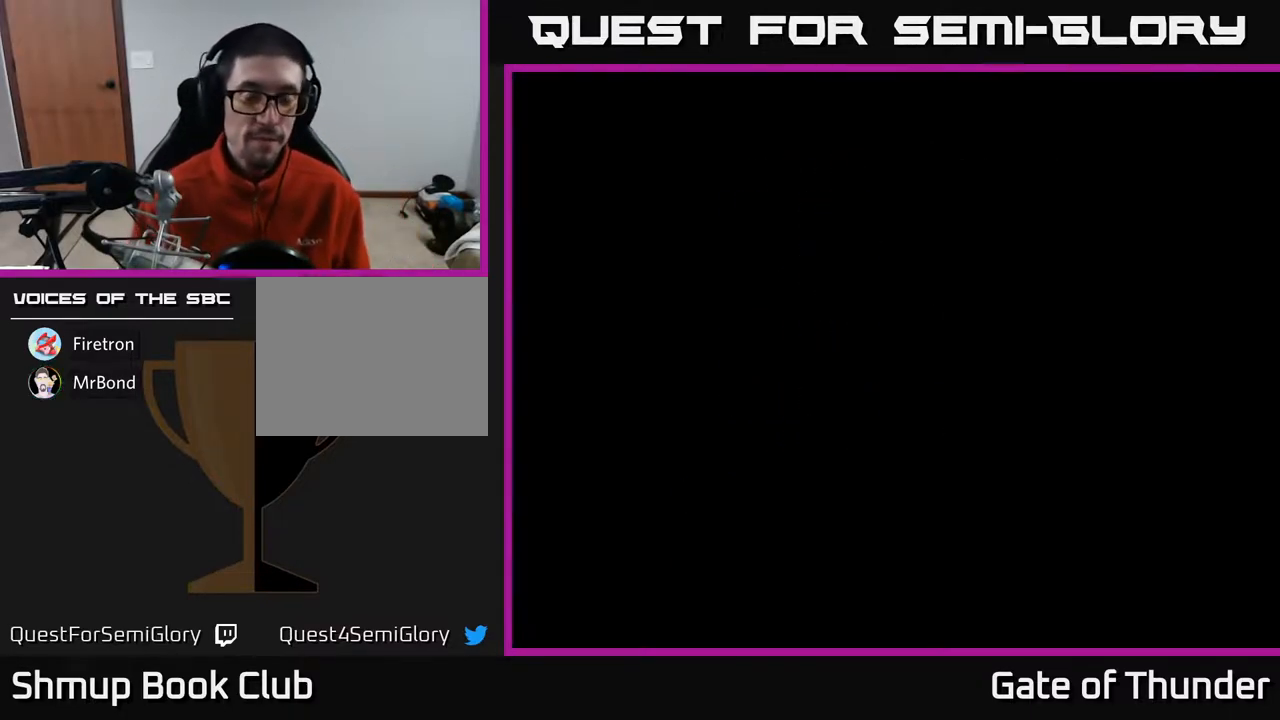
{"buttons": [], "left_stick": "center", "events": []}
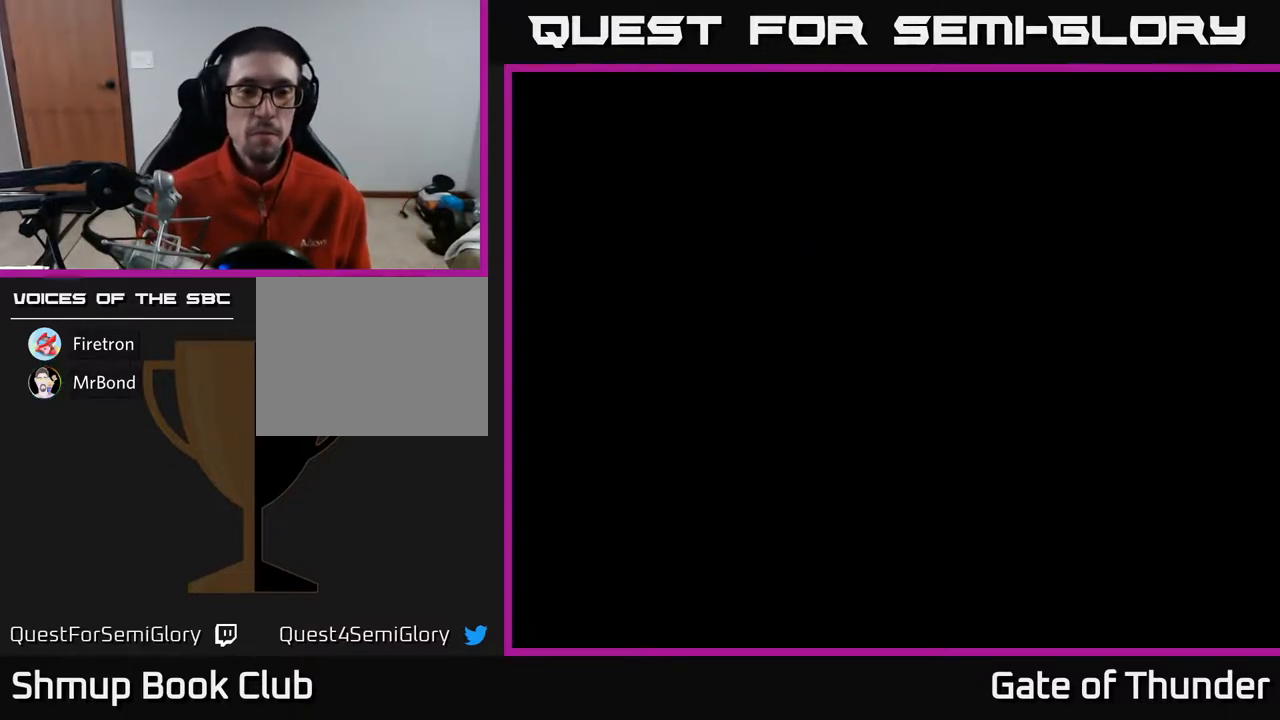
{"buttons": [], "left_stick": "center", "events": [[100, "START", "down"], [267, "START", "up"]]}
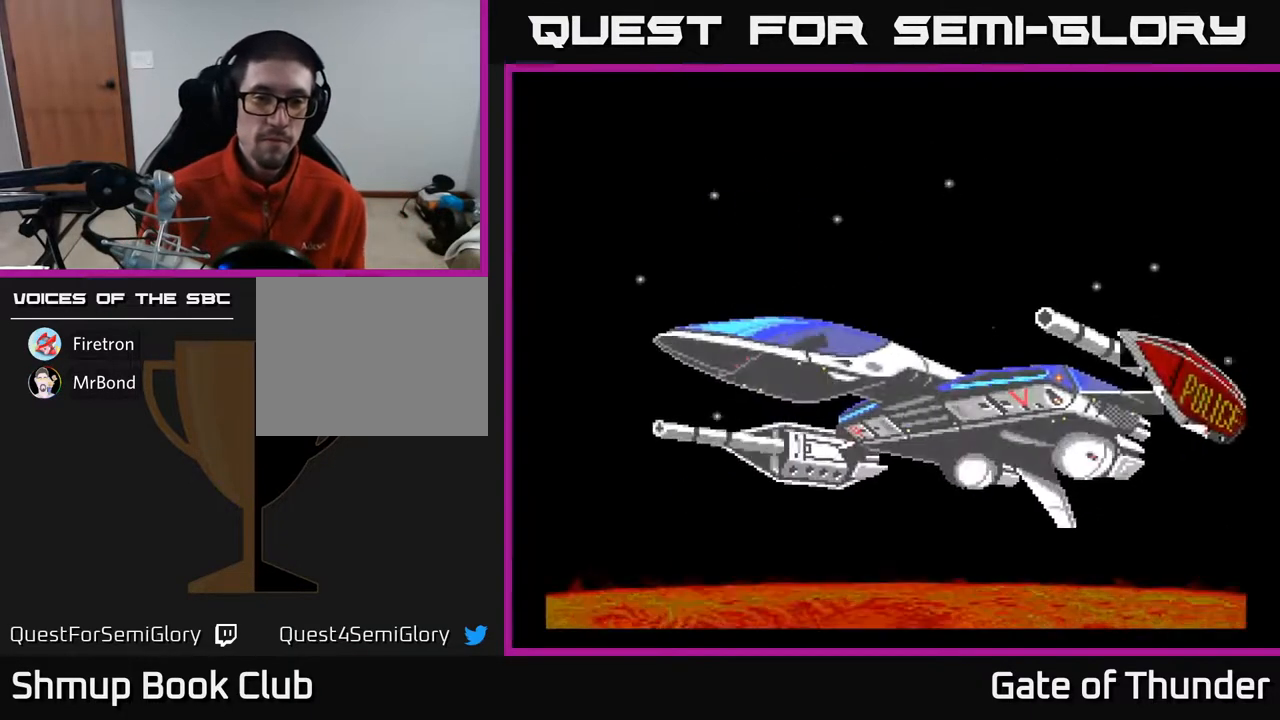
{"buttons": [], "left_stick": "center", "events": [[67, "START", "down"], [233, "START", "up"]]}
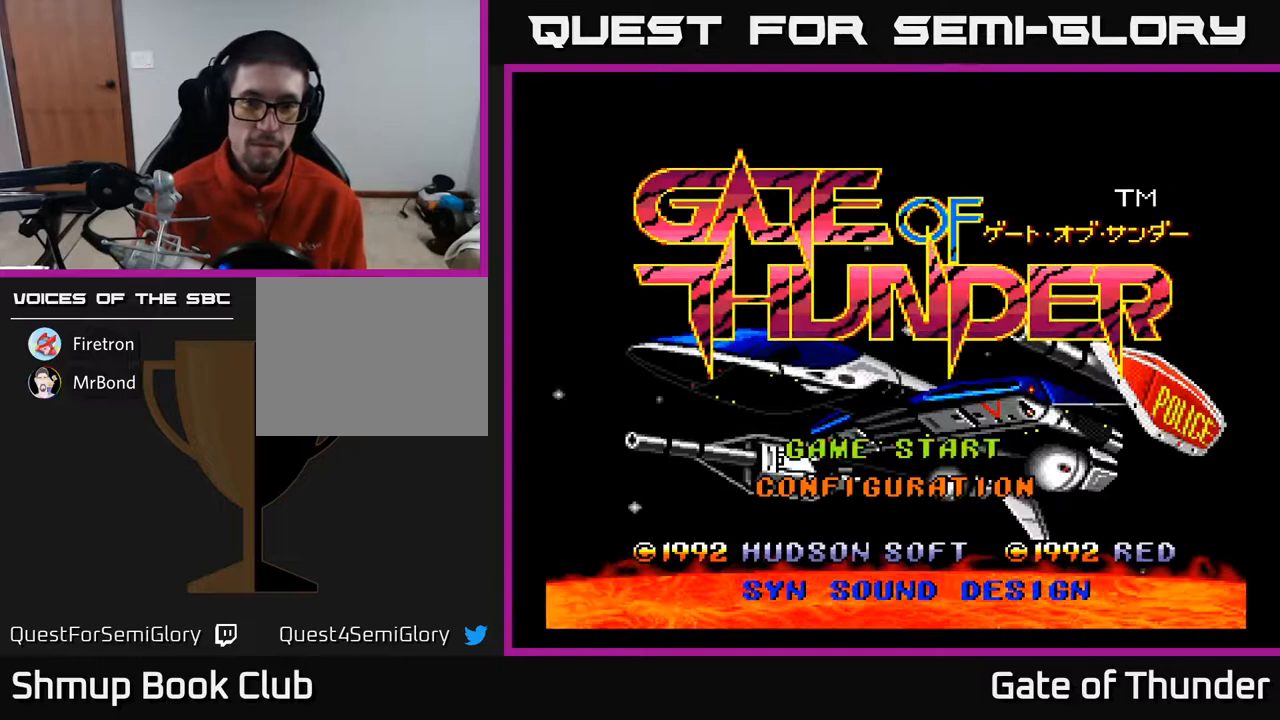
{"buttons": [], "left_stick": "center", "events": []}
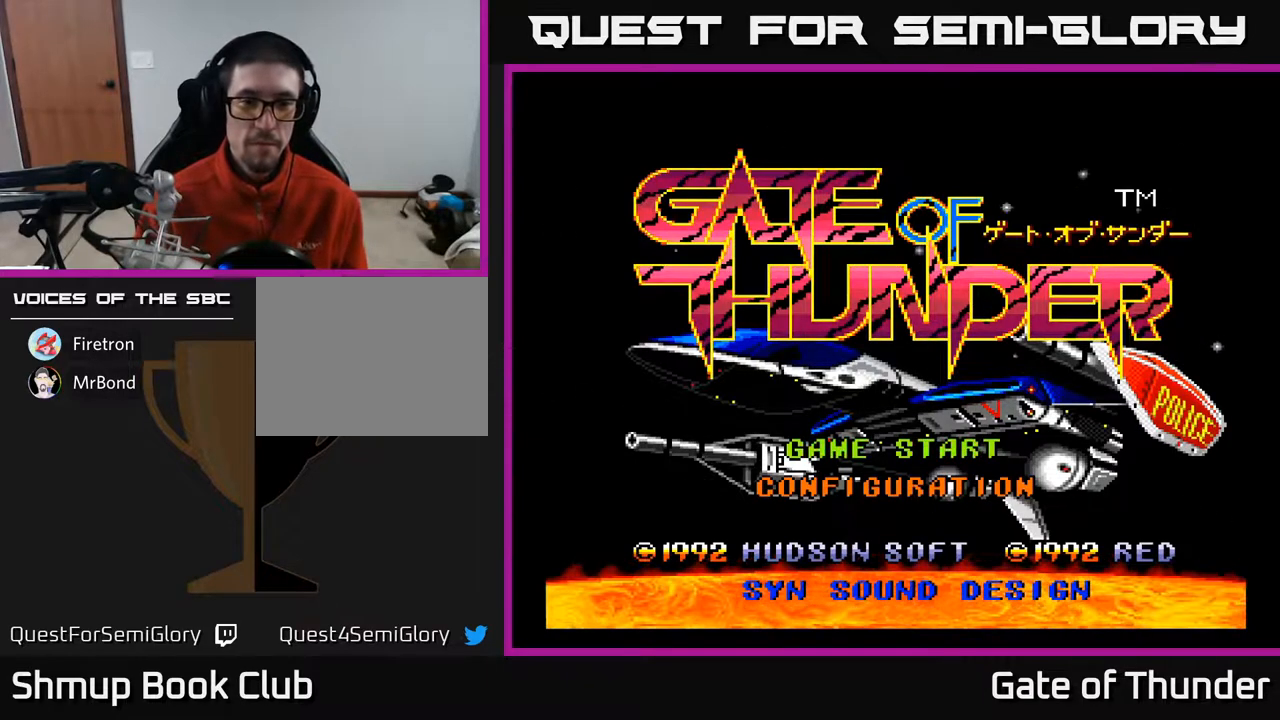
{"buttons": [], "left_stick": "center", "events": [[167, "START", "down"], [333, "START", "up"]]}
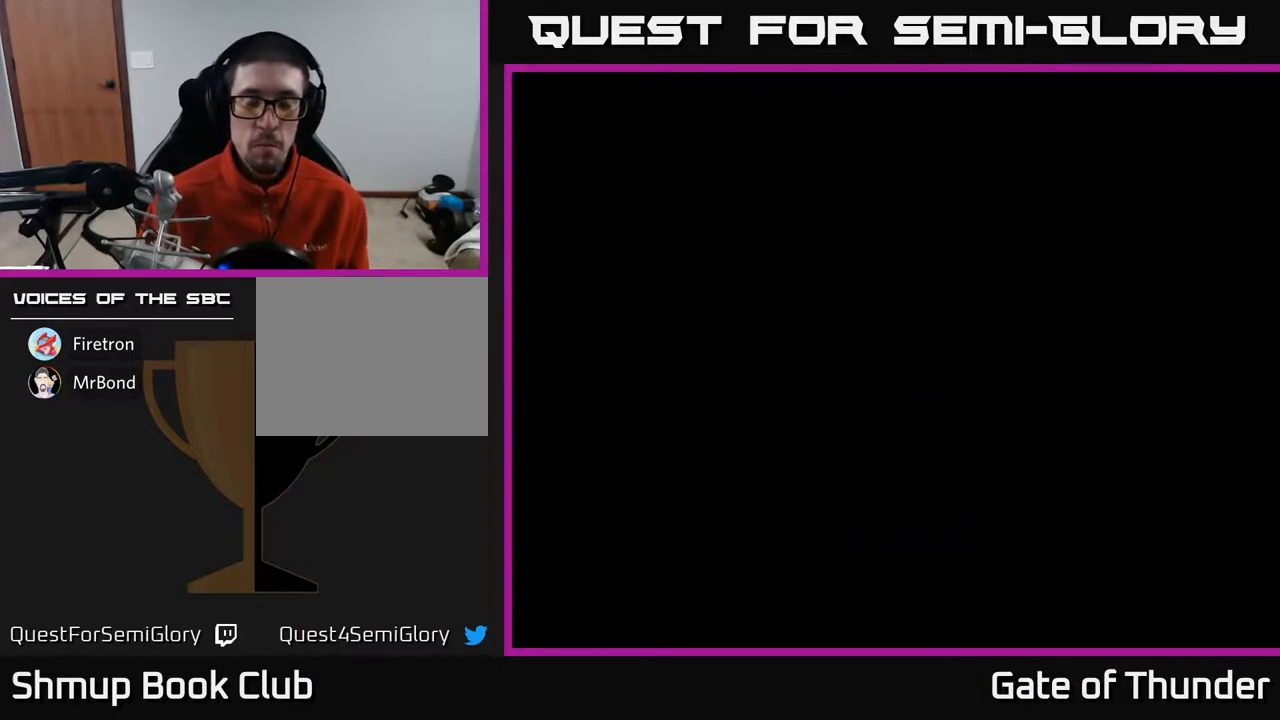
{"buttons": [], "left_stick": "center", "events": []}
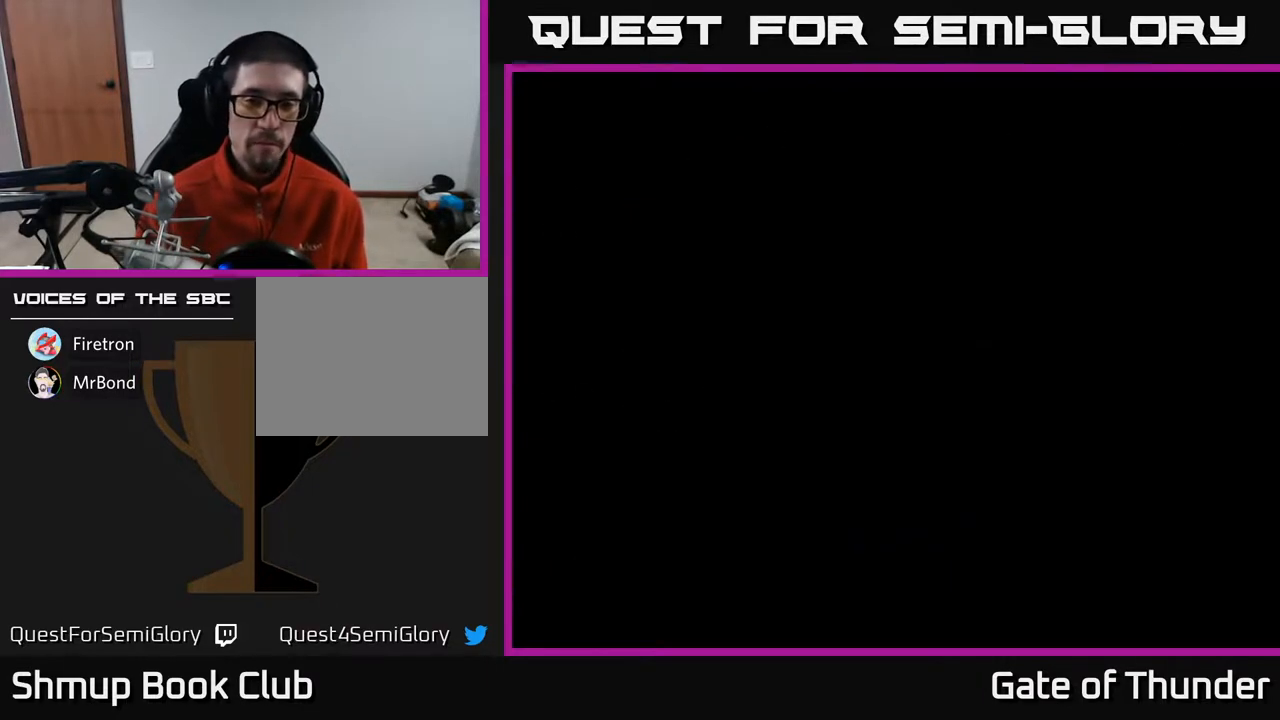
{"buttons": [], "left_stick": "center", "events": []}
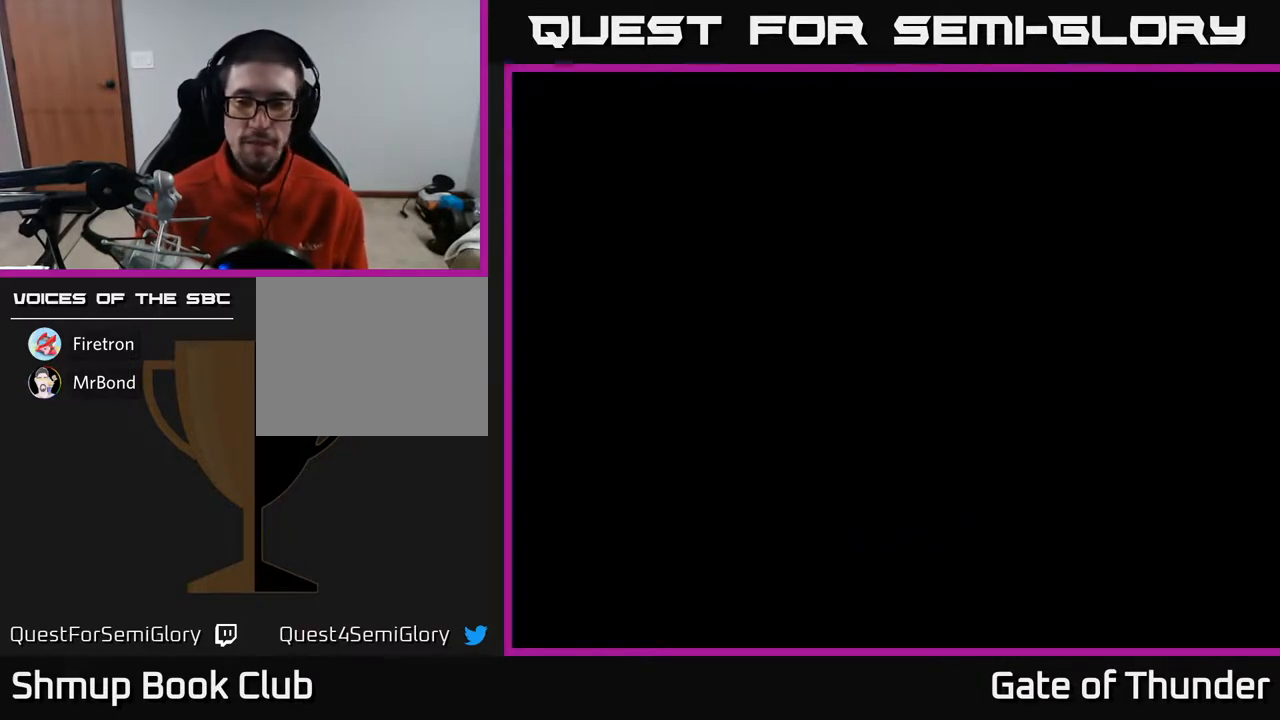
{"buttons": [], "left_stick": "center", "events": []}
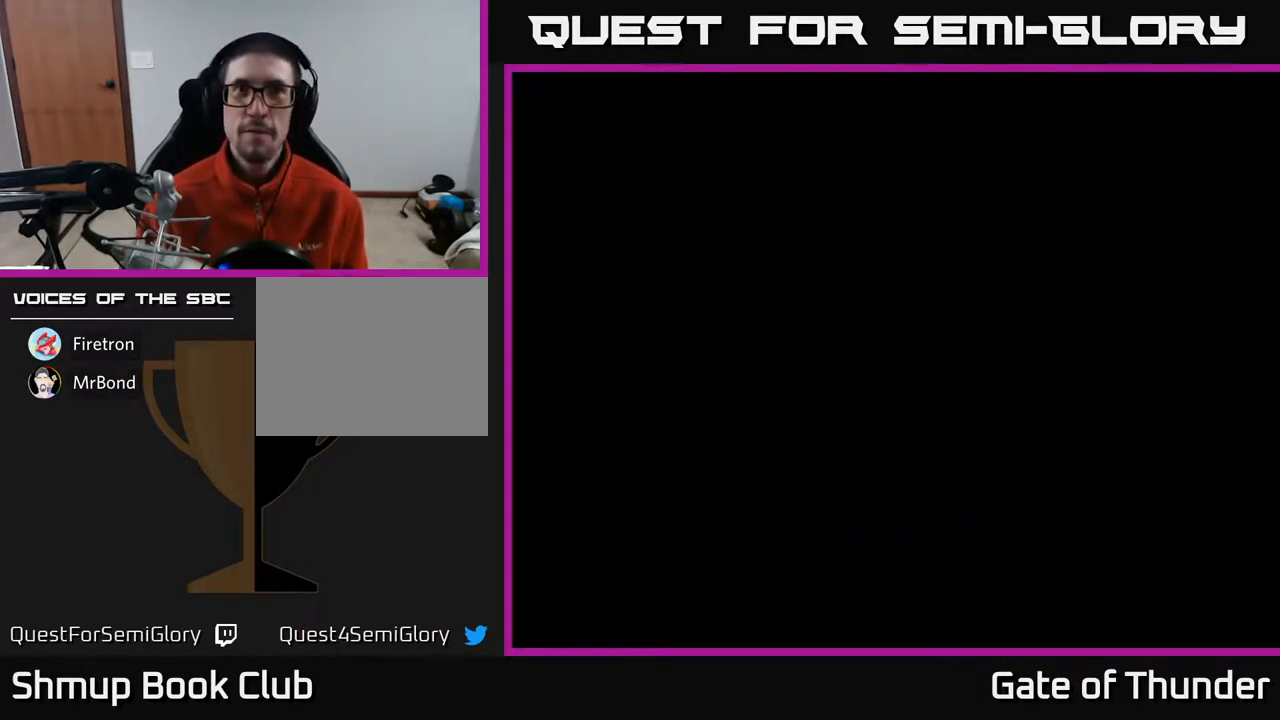
{"buttons": [], "left_stick": "center", "events": []}
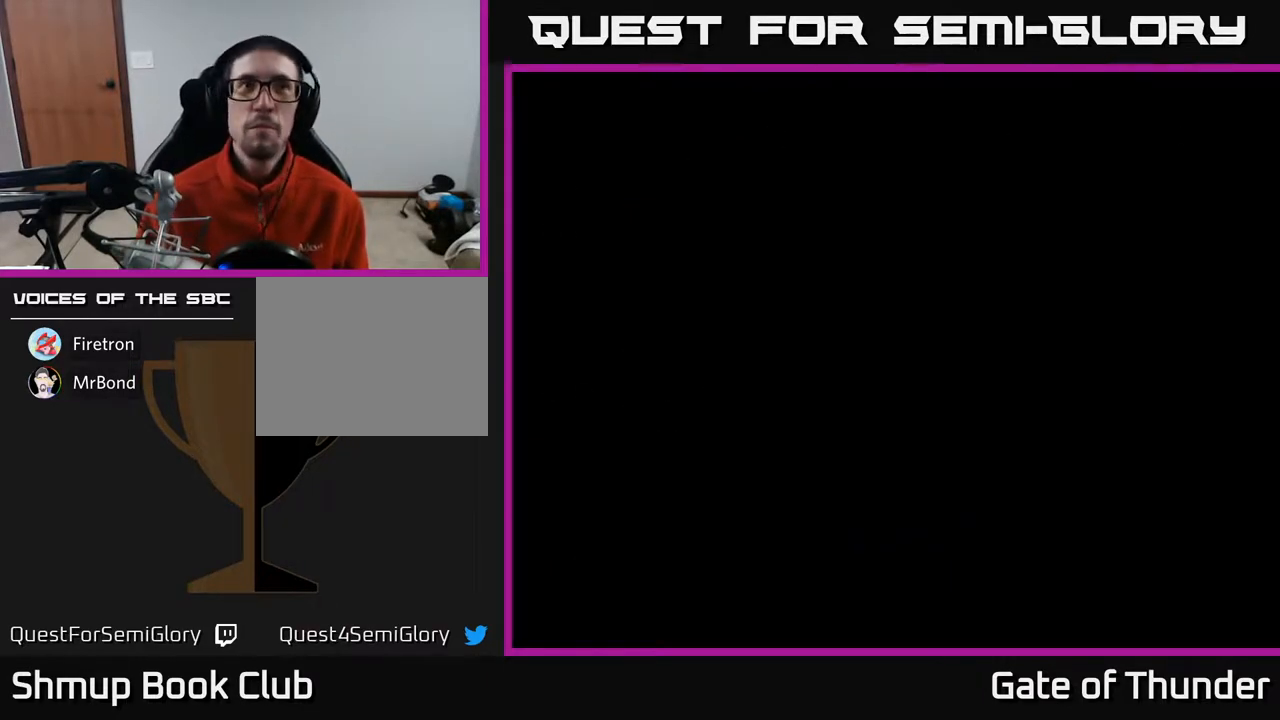
{"buttons": [], "left_stick": "center", "events": []}
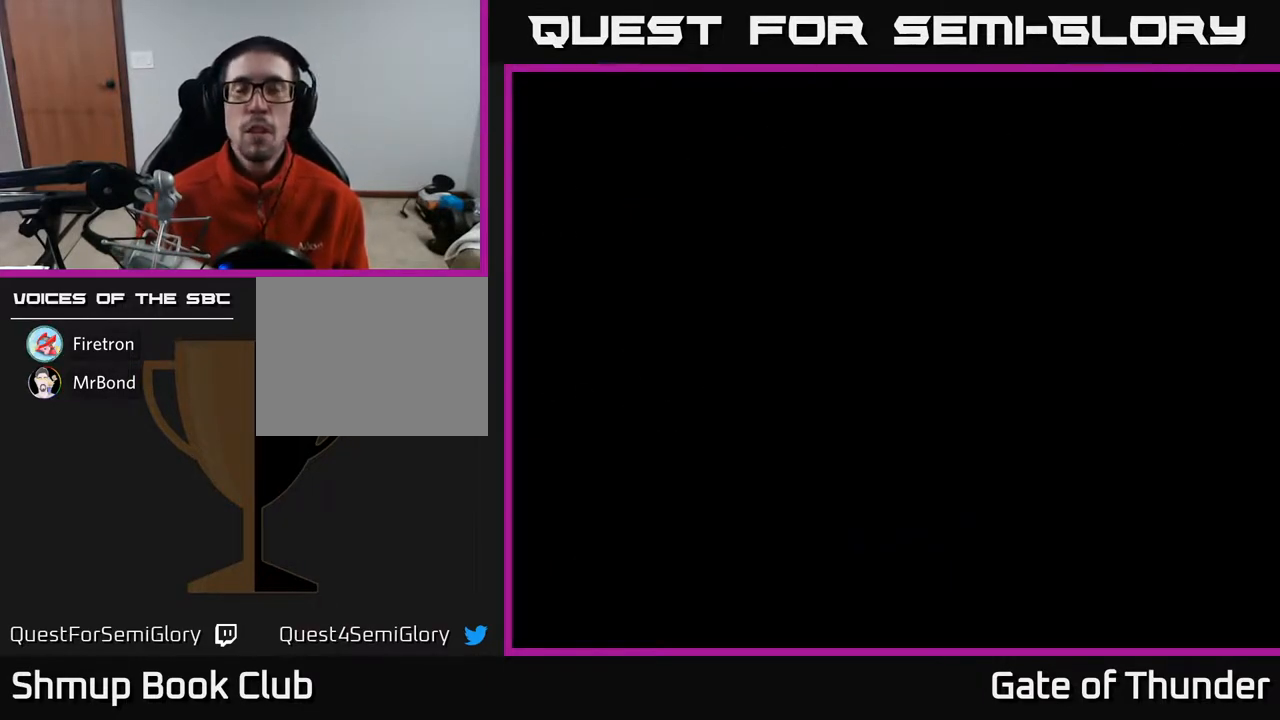
{"buttons": ["START"], "left_stick": "center", "events": [[450, "START", "down"]]}
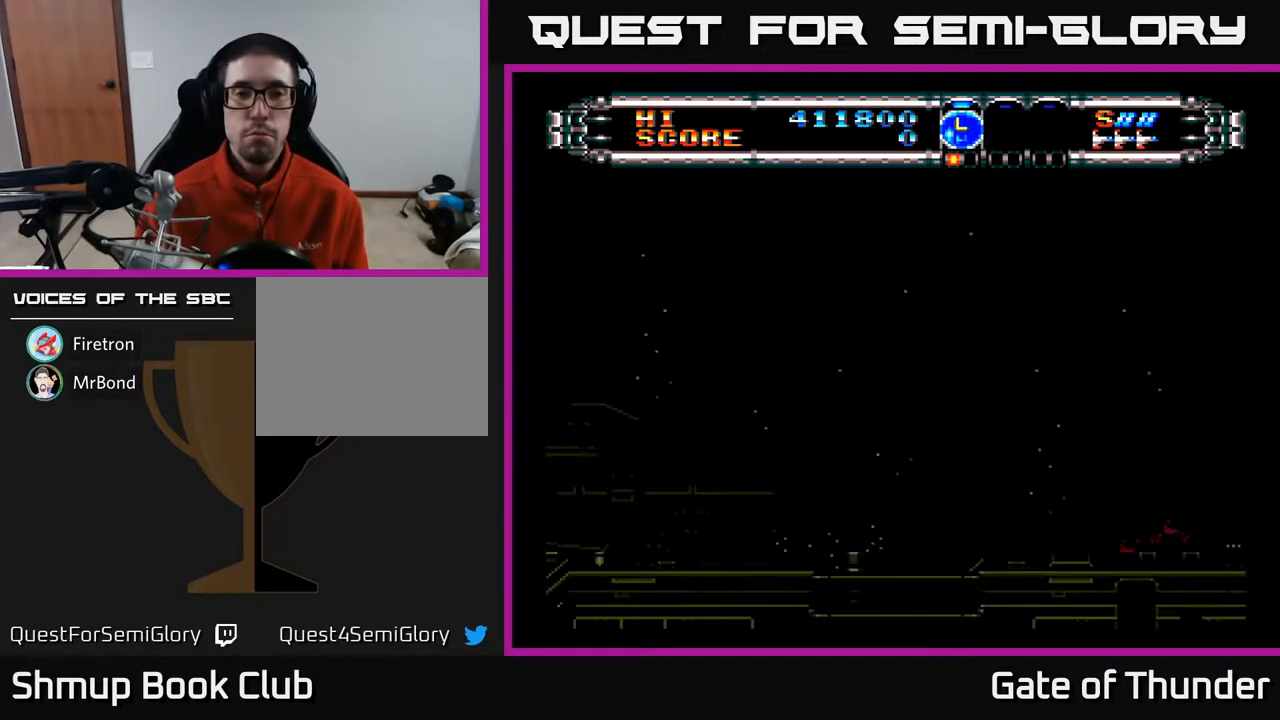
{"buttons": [], "left_stick": "center", "events": [[100, "START", "up"]]}